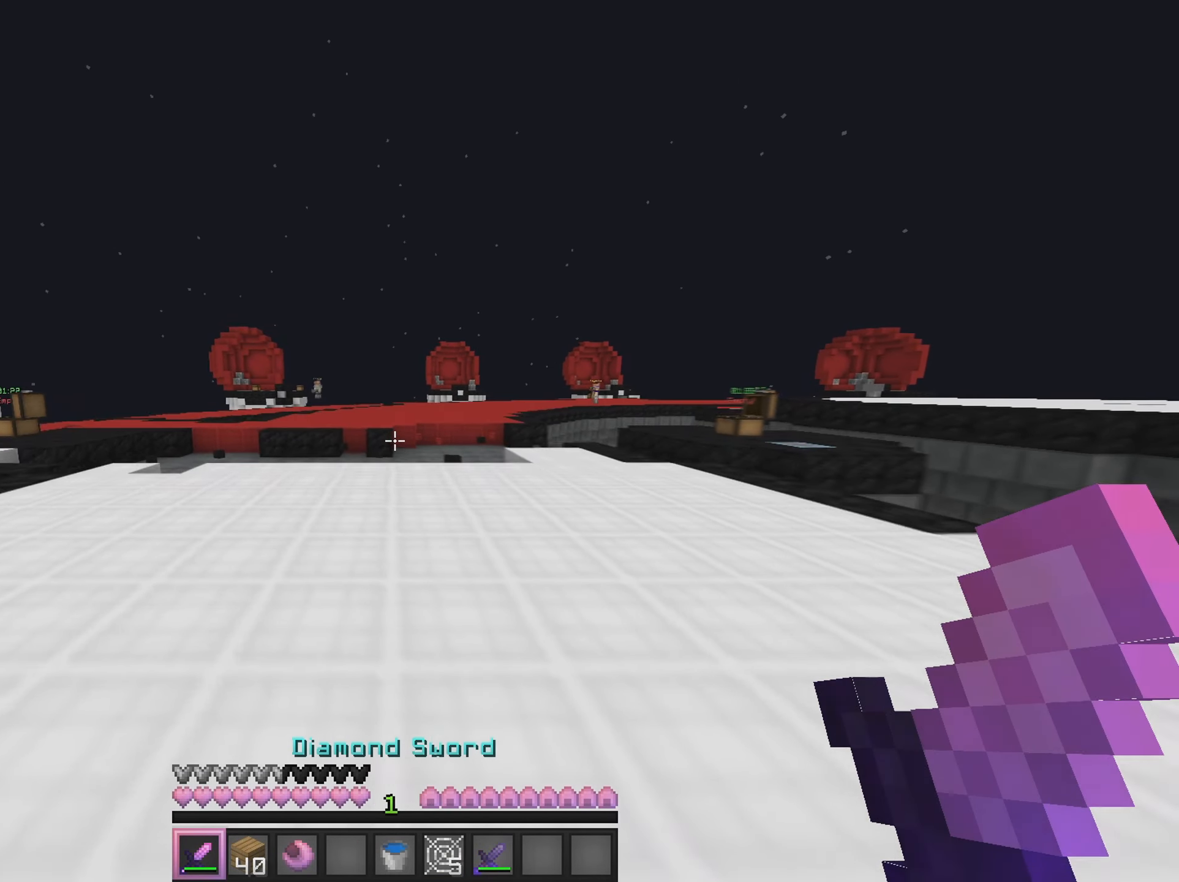
Gameplay with keyboard and mouse; each line is a JSON object with the keys and mouse buttons held at the frame after it. "events" lists presses ("down") and releases ("up") of "a", "d", "s", "w", "mouse_left" and "mouse_right" between this image and that frame as [ms after this image, input, new state], when the widget could be followed in between. "mouse_left", "mouse_right" = the "left", "right" buttons of the "mouse" list. No other keys are recorded. Fast repeated clicks can show as one long hold. Mouse movement is not recorded.
{"keys": ["a", "w"], "mouse": [], "events": []}
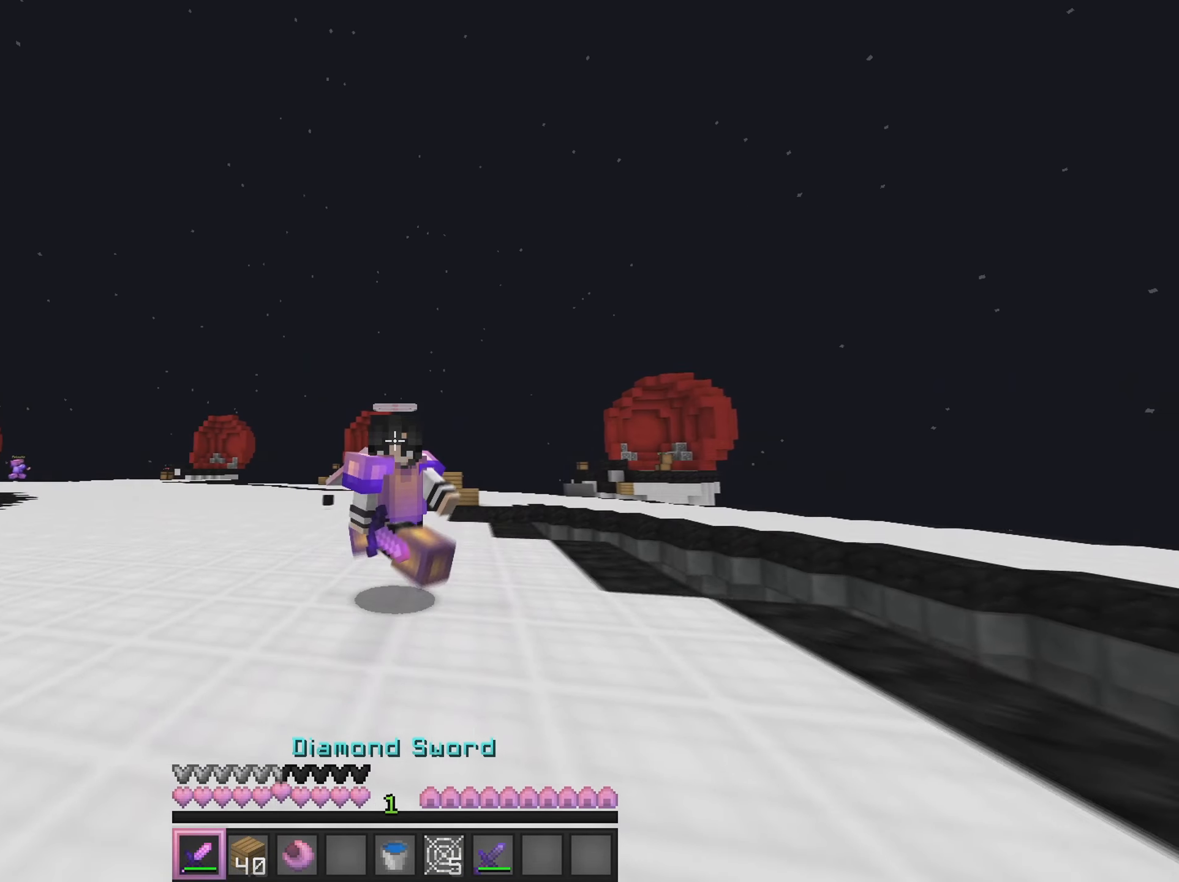
{"keys": ["w"], "mouse": [], "events": [[133, "a", "up"], [200, "a", "down"], [317, "a", "up"]]}
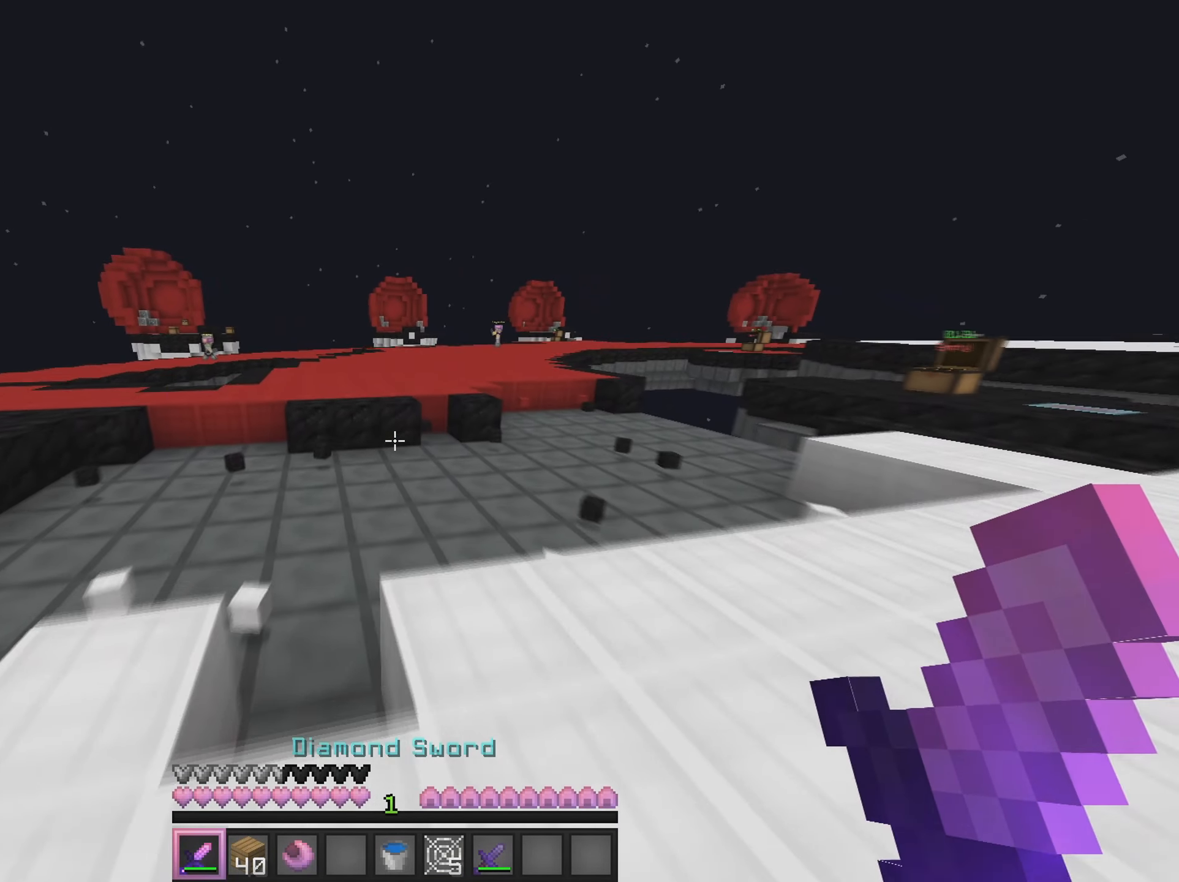
{"keys": ["w"], "mouse": [], "events": [[150, "d", "down"], [401, "d", "up"]]}
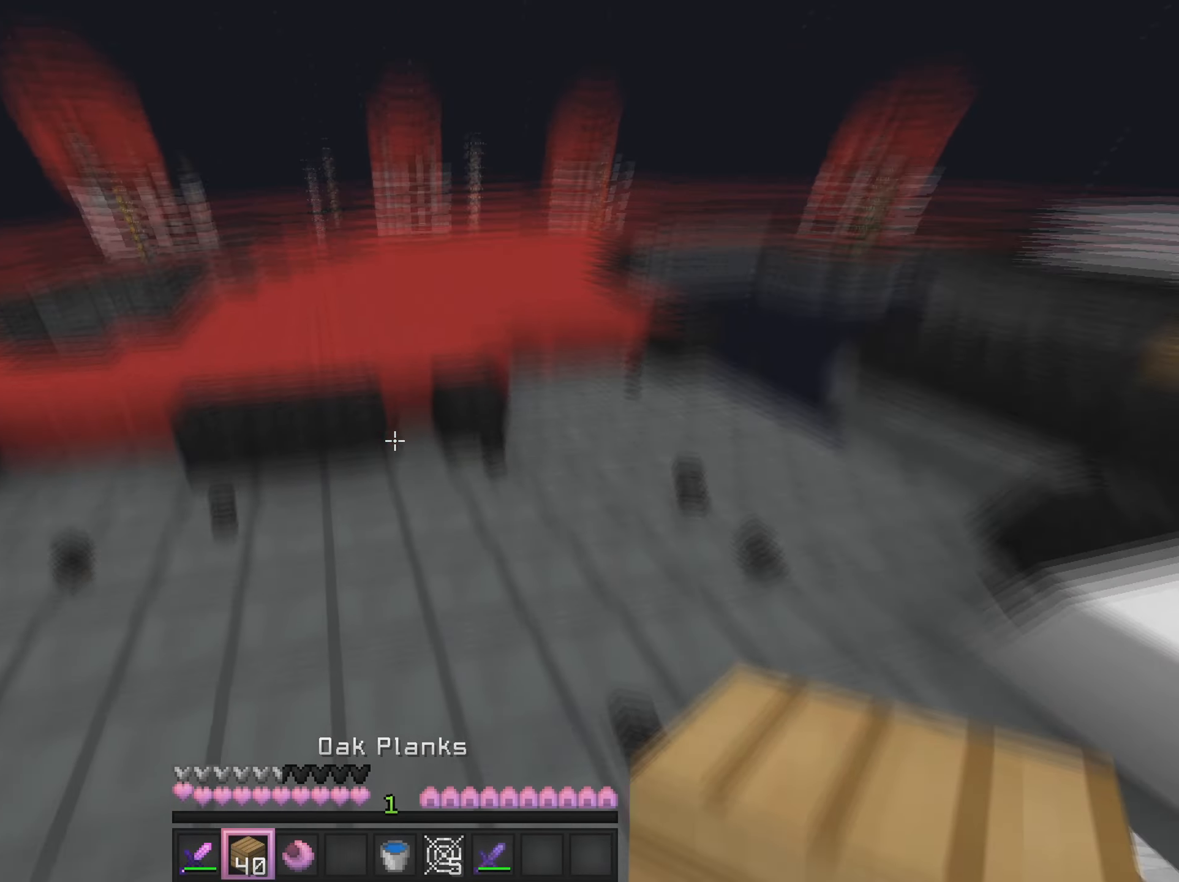
{"keys": ["w"], "mouse": [], "events": [[83, "mouse_right", "down"], [267, "mouse_right", "up"]]}
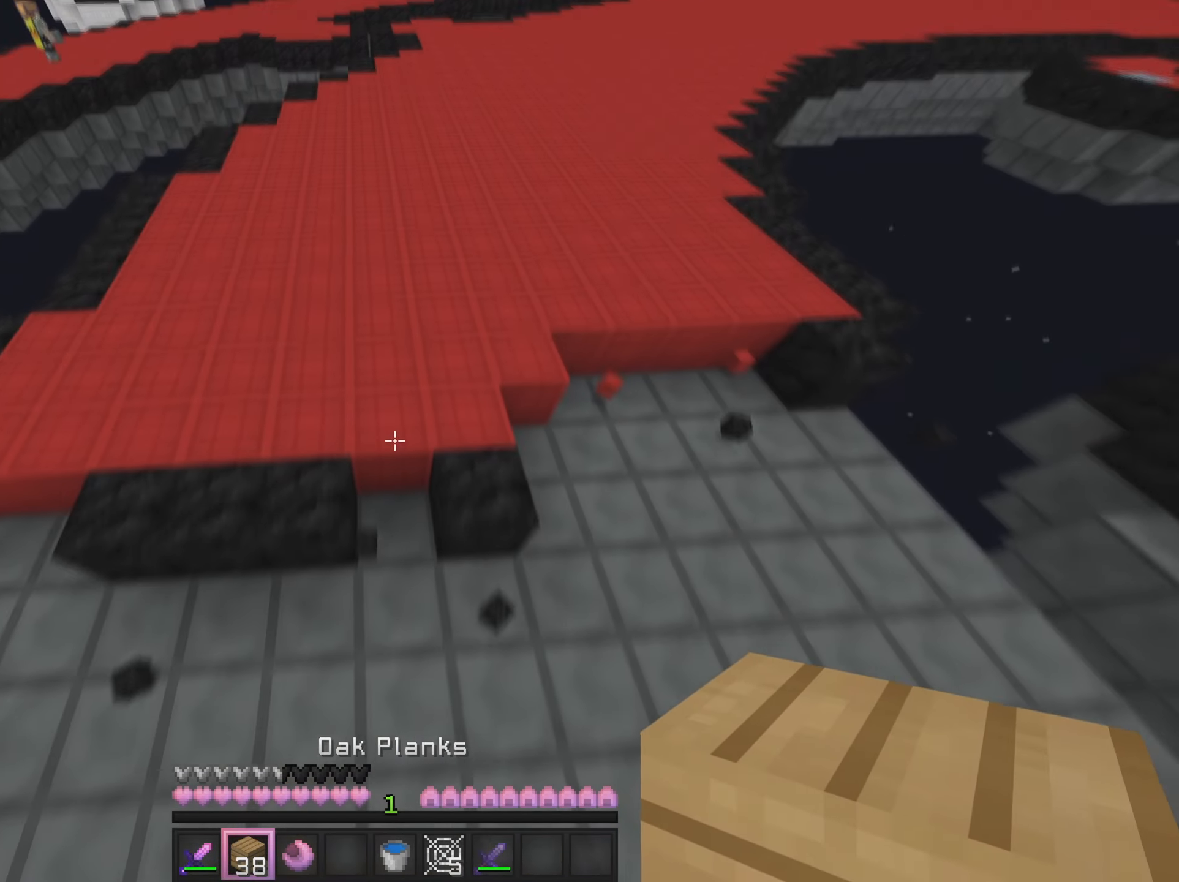
{"keys": ["w"], "mouse": [], "events": [[301, "mouse_right", "down"], [467, "mouse_right", "up"]]}
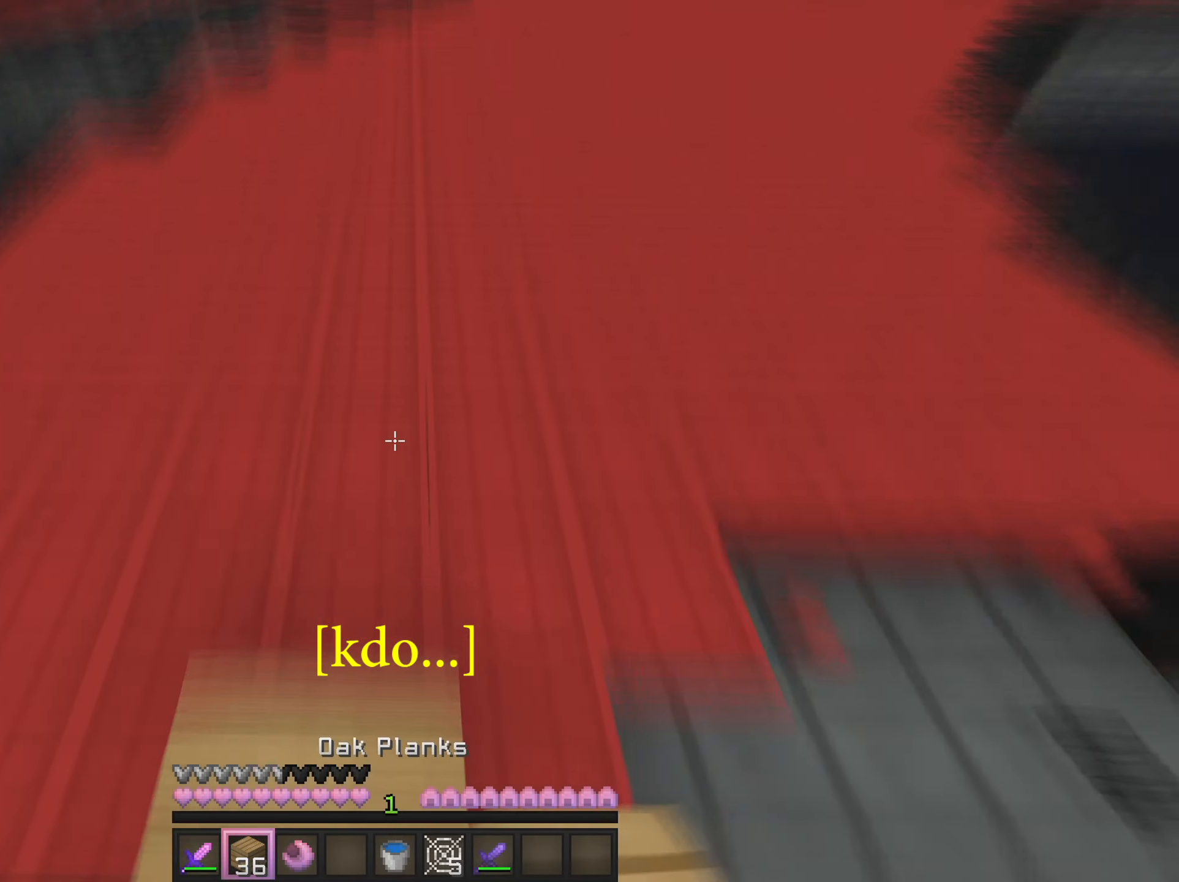
{"keys": ["w"], "mouse": [], "events": []}
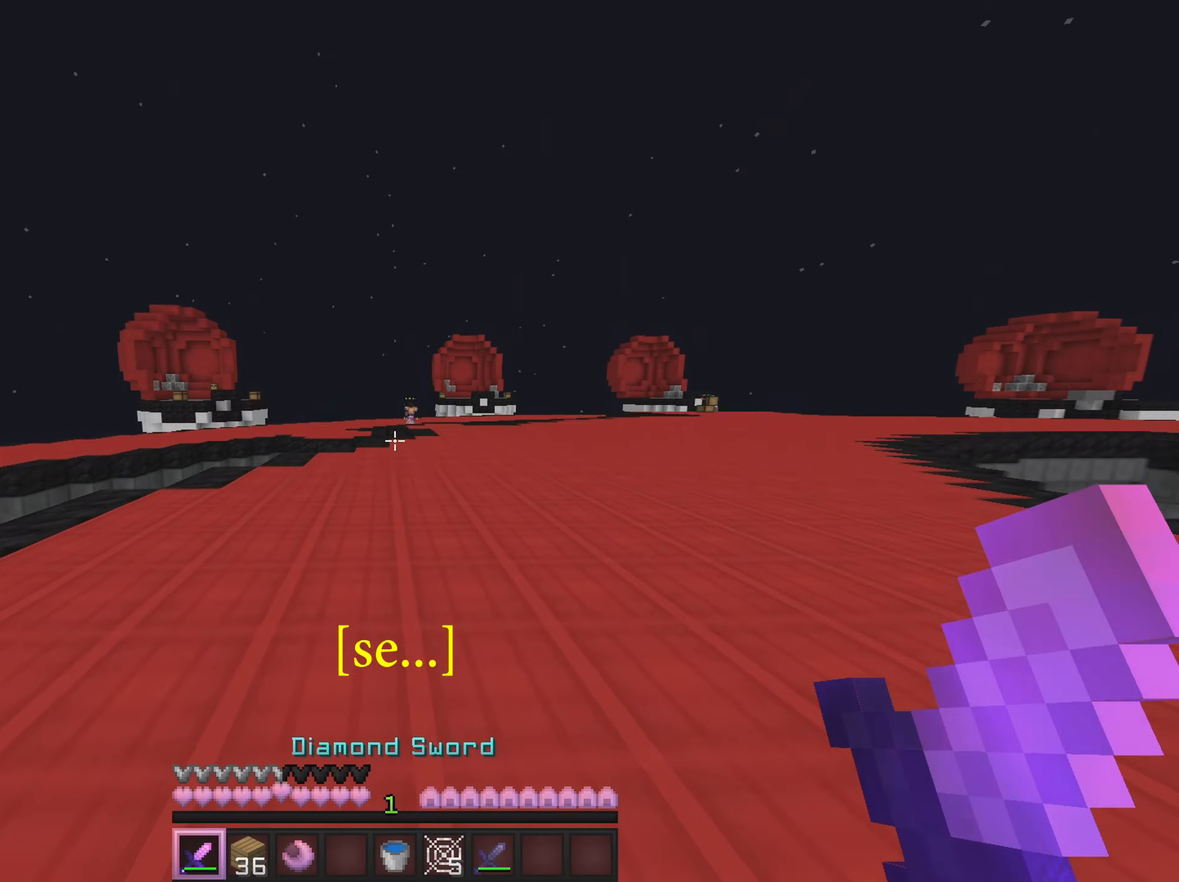
{"keys": ["d", "w"], "mouse": [], "events": [[483, "d", "down"]]}
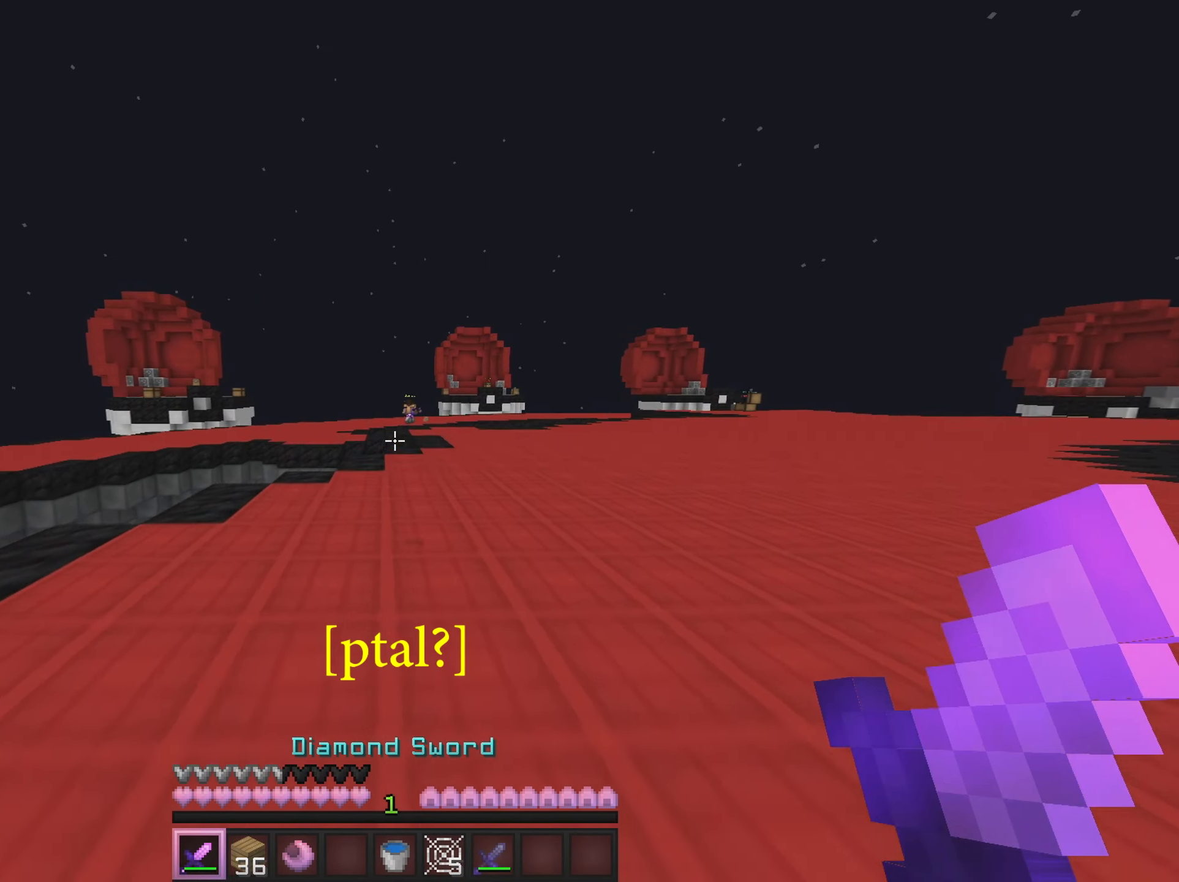
{"keys": ["d", "w"], "mouse": [], "events": []}
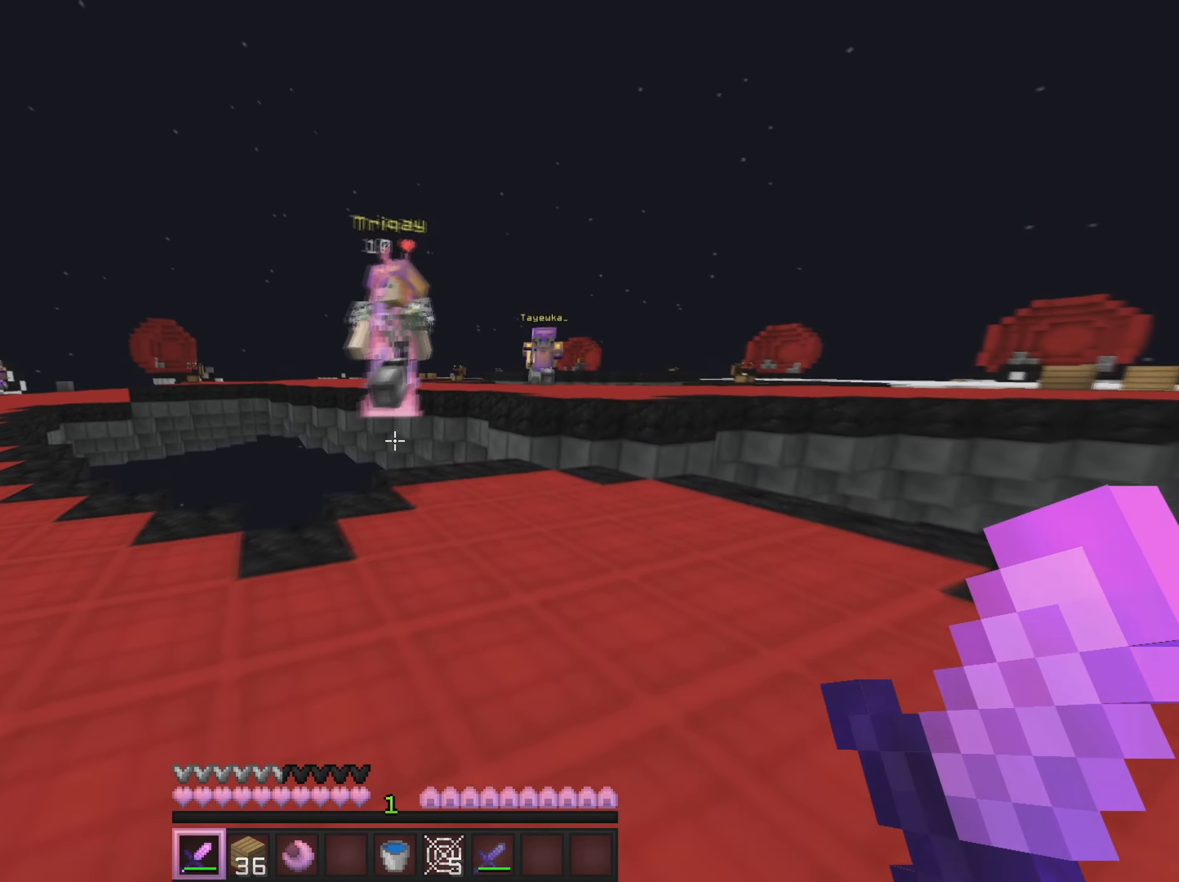
{"keys": ["a", "w"], "mouse": [], "events": [[216, "a", "down"], [317, "mouse_left", "down"], [383, "d", "up"], [433, "w", "up"], [450, "mouse_left", "up"], [500, "w", "down"]]}
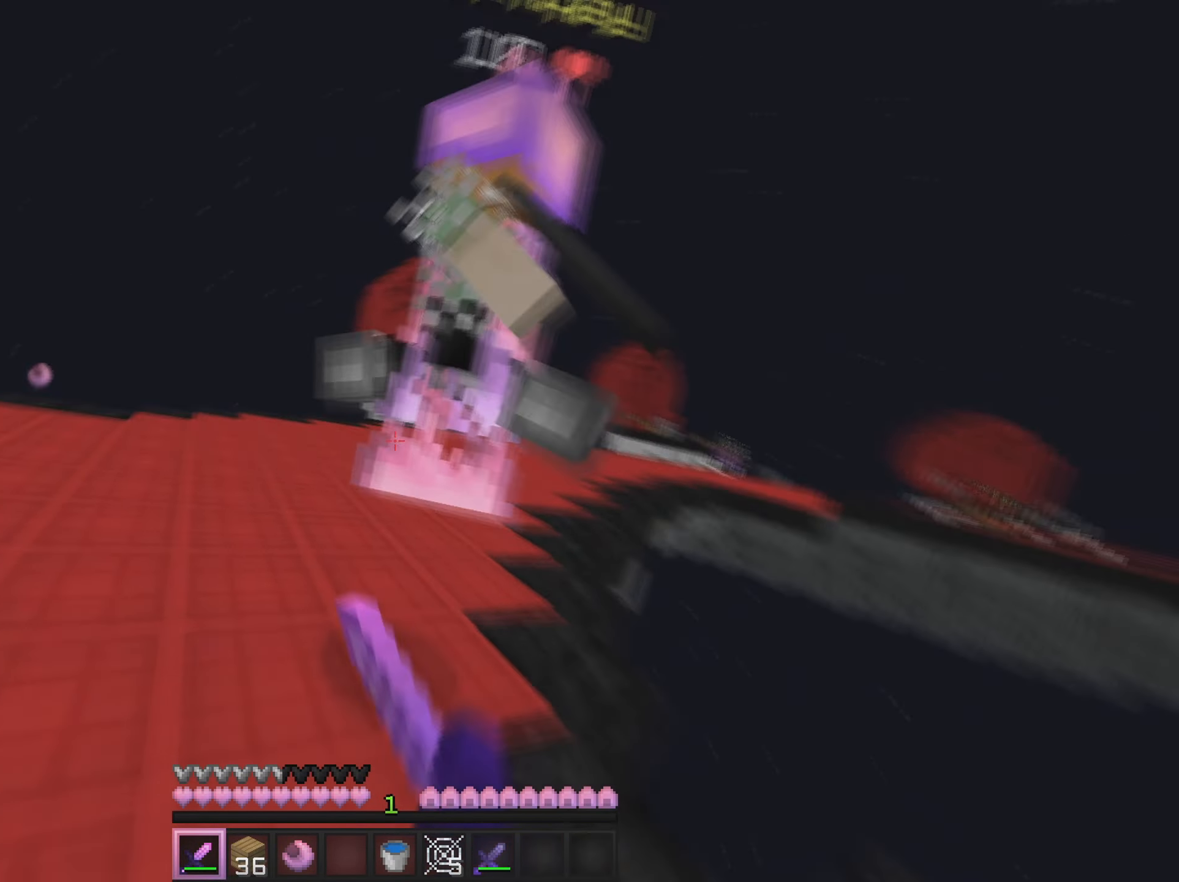
{"keys": ["a", "w"], "mouse": [], "events": [[150, "mouse_left", "down"], [250, "mouse_left", "up"]]}
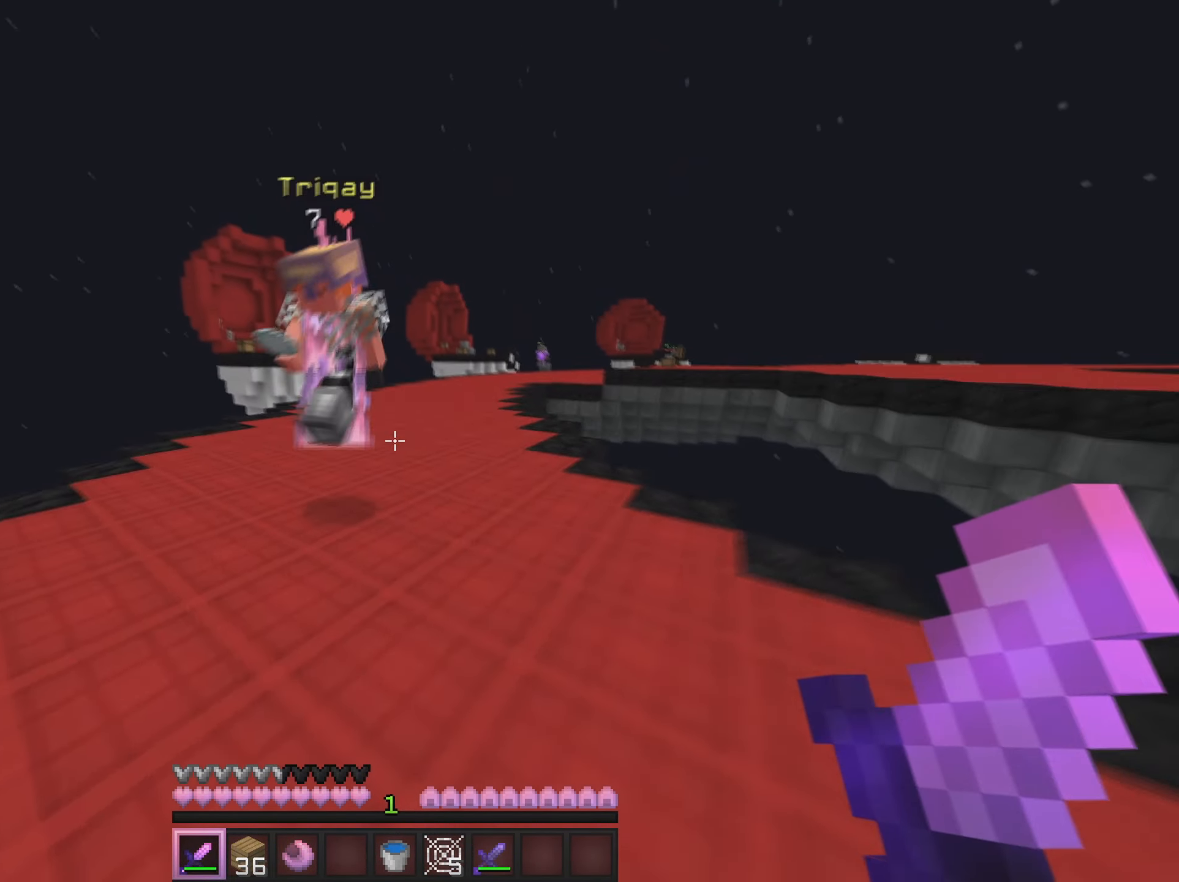
{"keys": ["a", "w"], "mouse": [], "events": []}
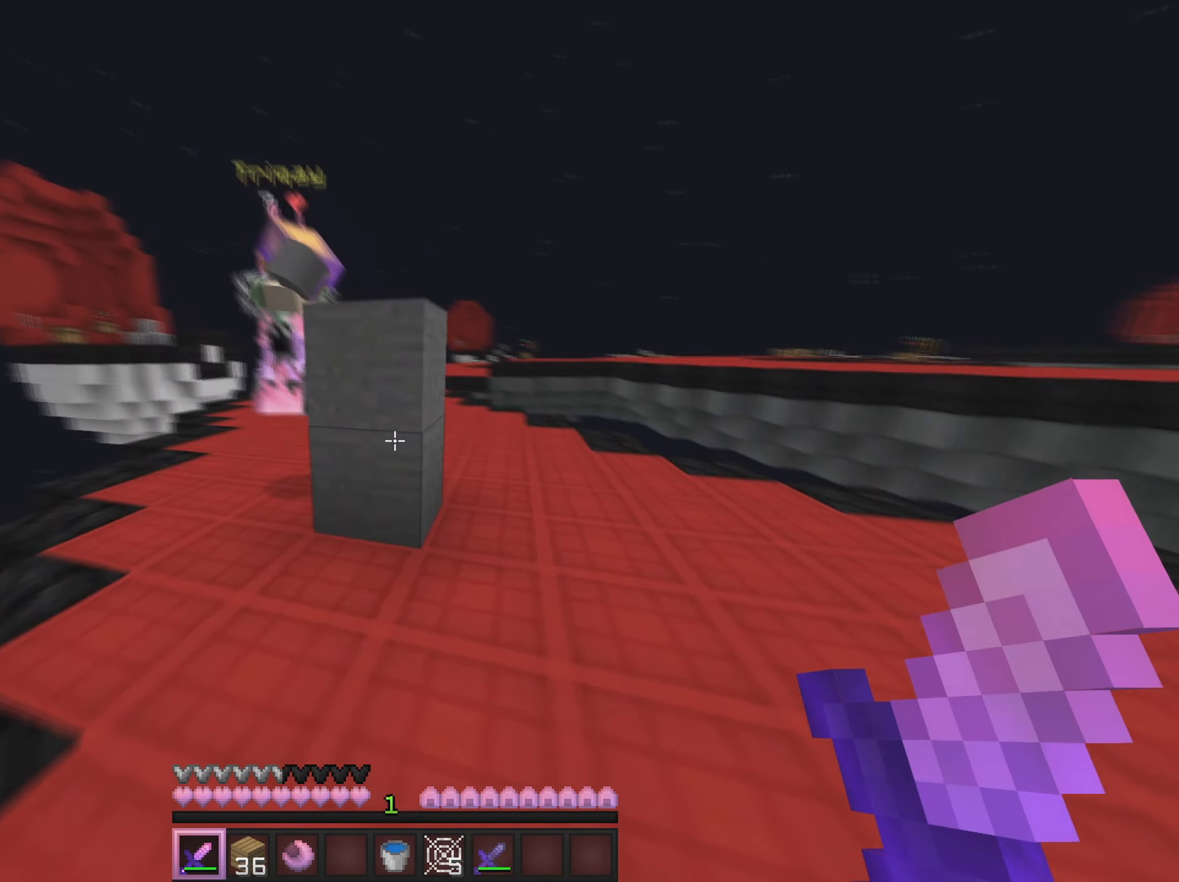
{"keys": ["a", "w"], "mouse": ["left"], "events": [[501, "mouse_left", "down"]]}
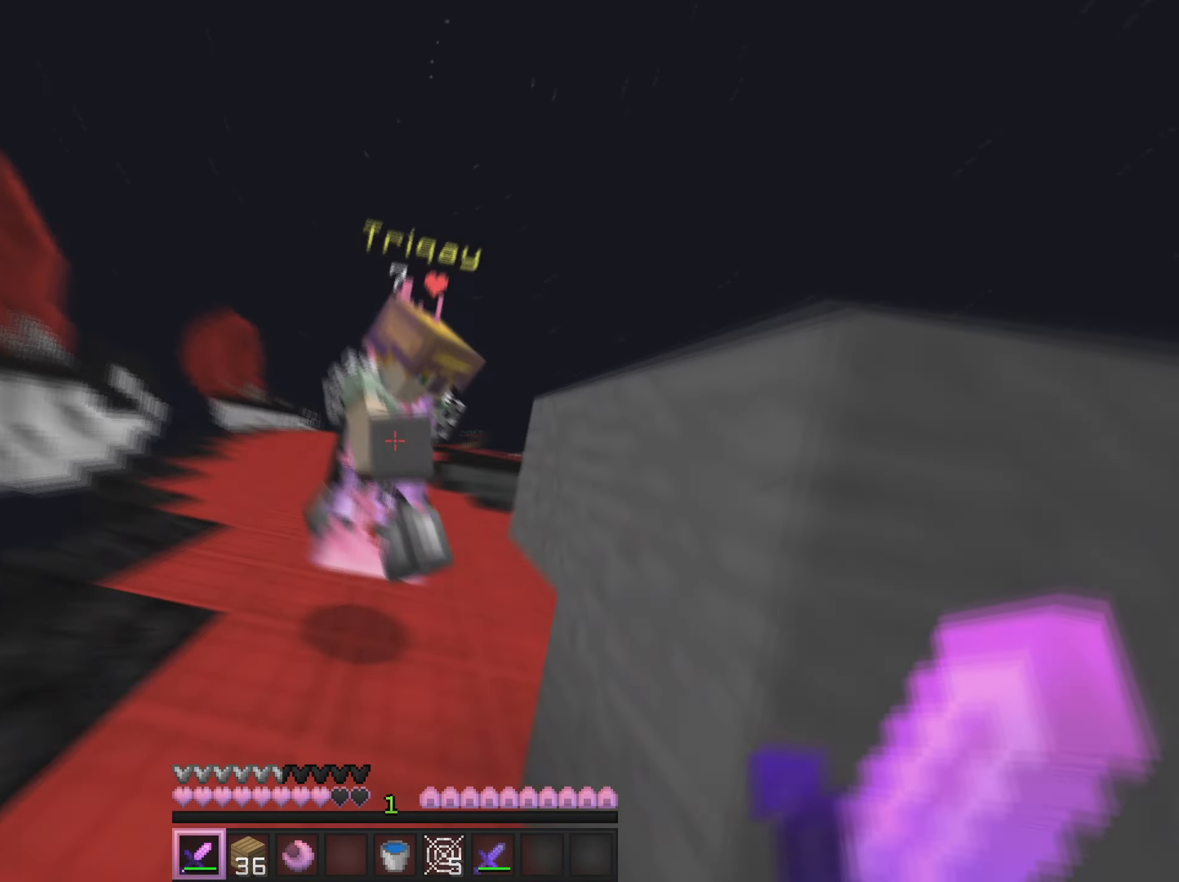
{"keys": ["w"], "mouse": ["right"], "events": [[150, "mouse_left", "up"], [467, "a", "up"], [484, "mouse_right", "down"]]}
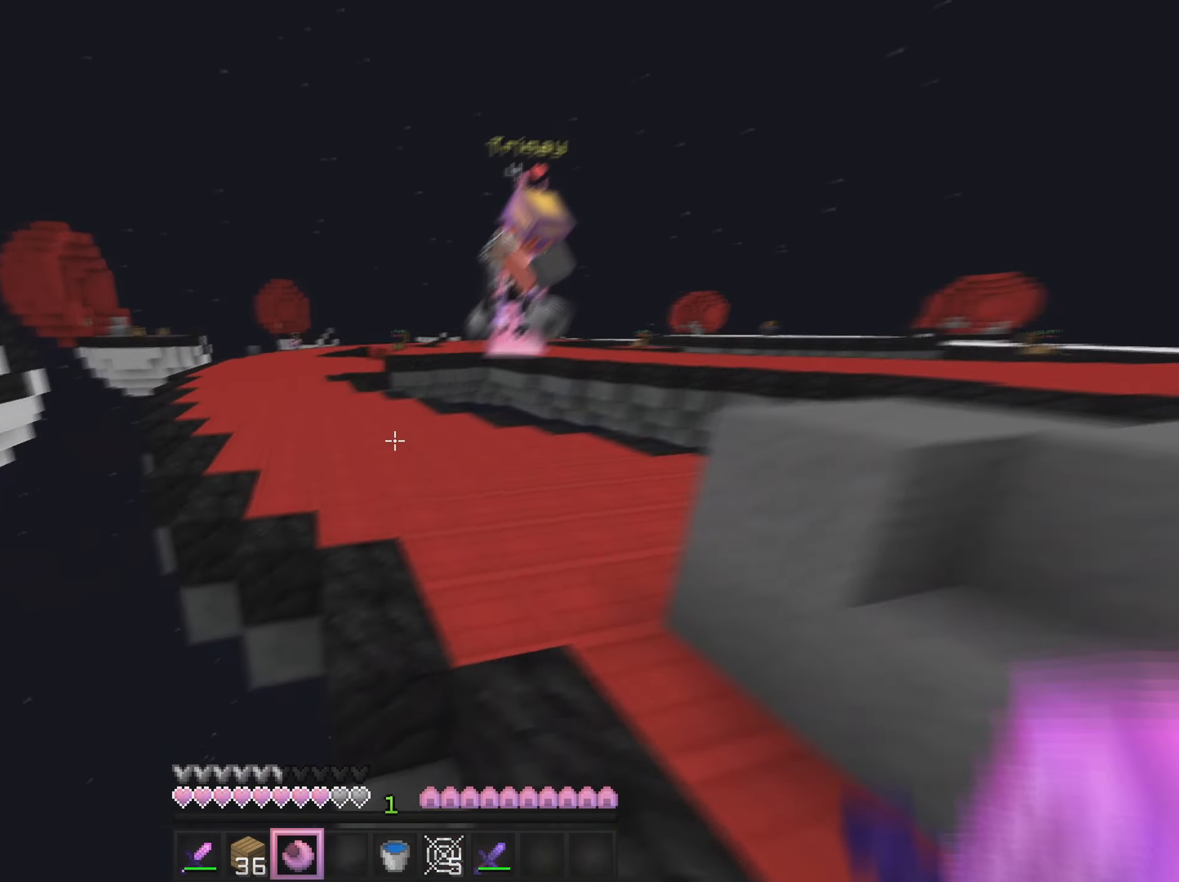
{"keys": ["w"], "mouse": [], "events": [[84, "mouse_right", "up"]]}
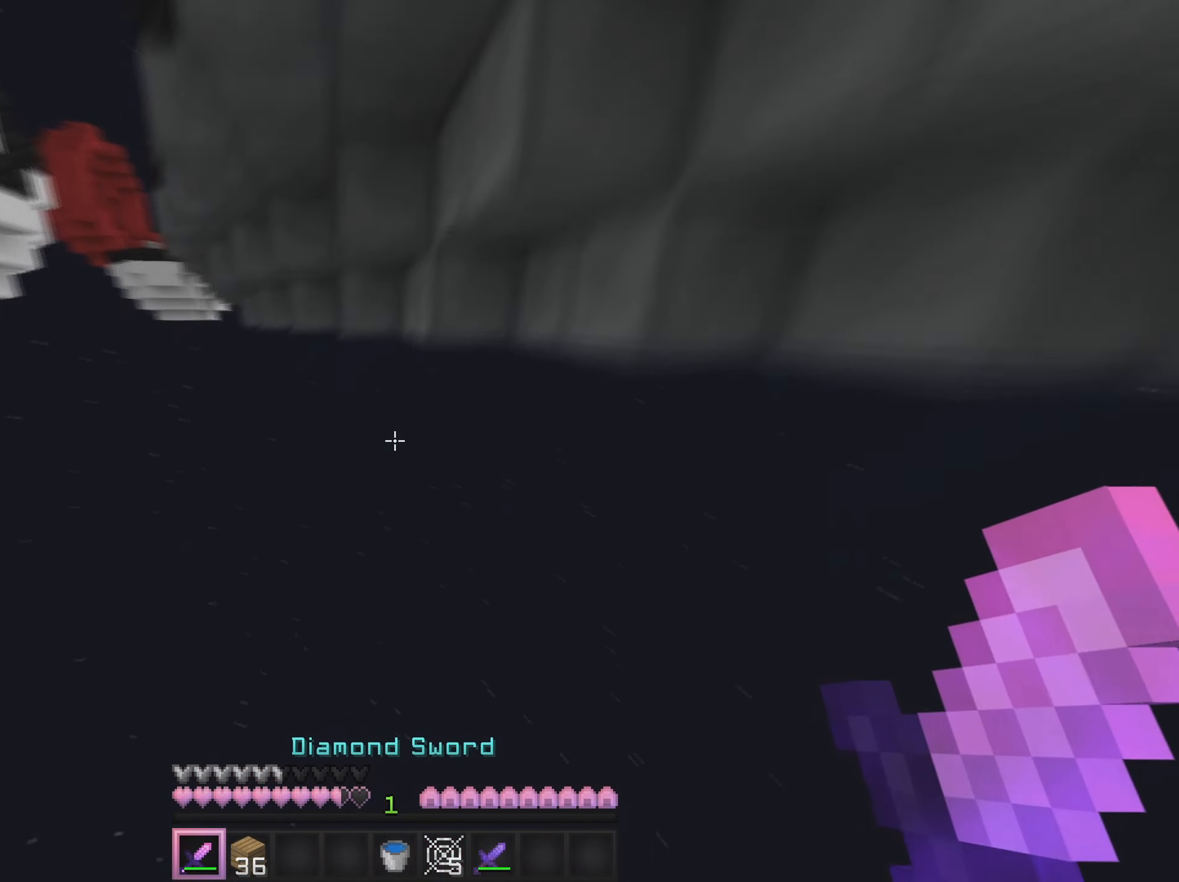
{"keys": ["w"], "mouse": [], "events": []}
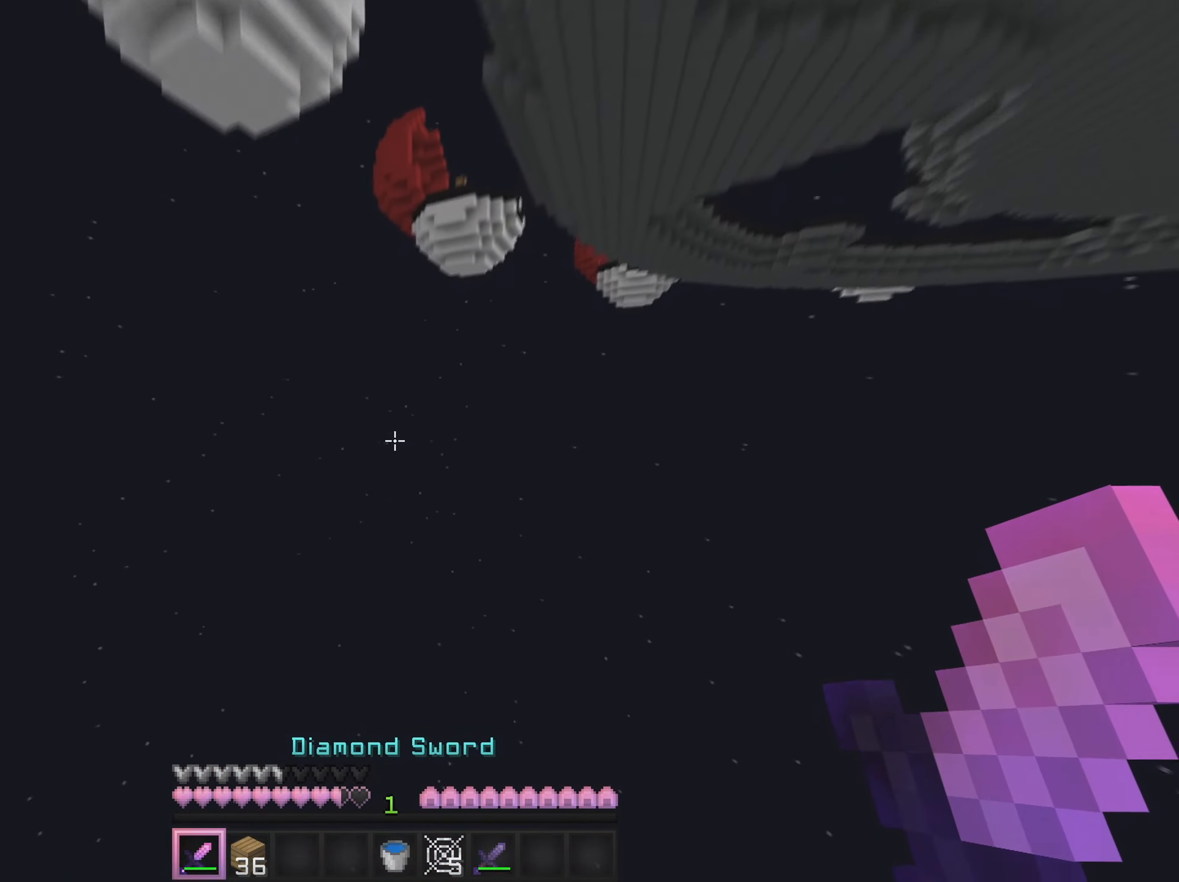
{"keys": ["w"], "mouse": ["right"], "events": [[184, "mouse_right", "down"], [317, "mouse_right", "up"], [468, "mouse_right", "down"]]}
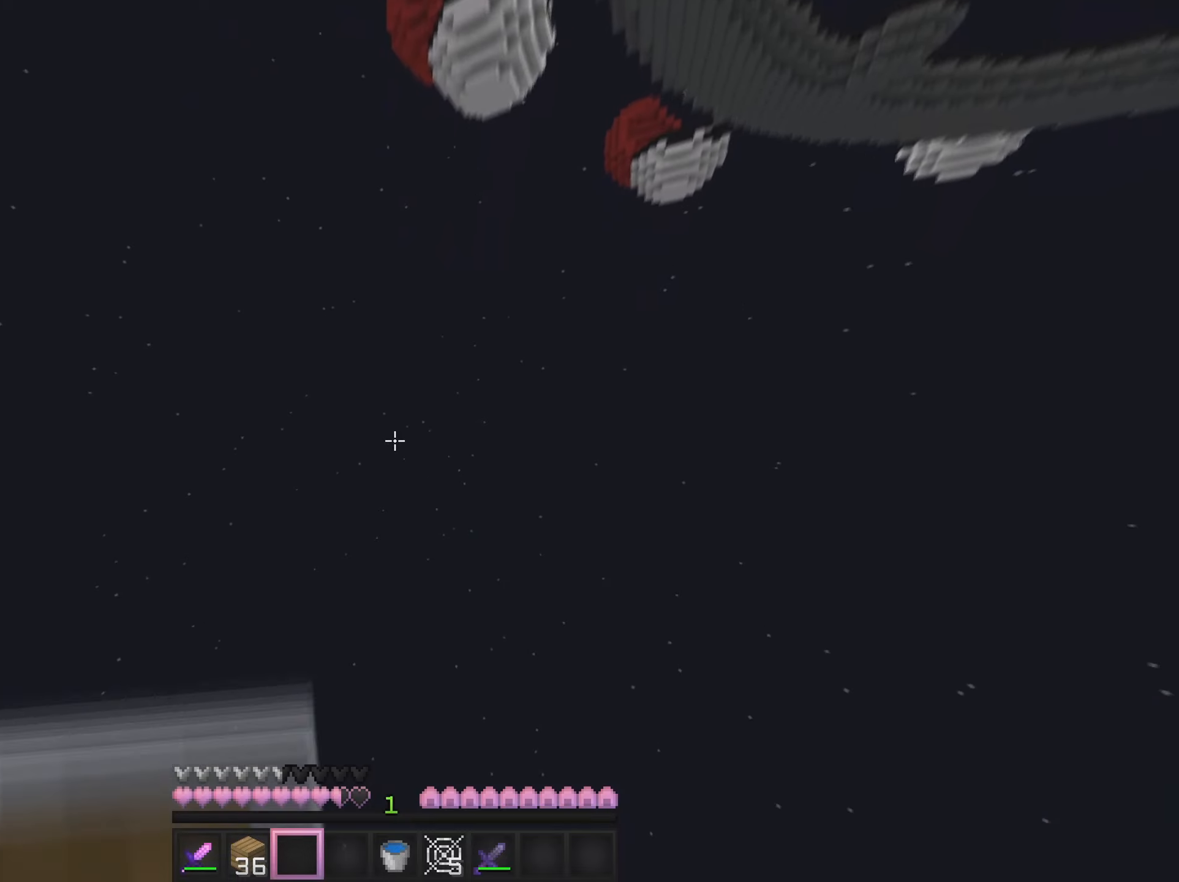
{"keys": ["w"], "mouse": ["right"], "events": [[117, "mouse_right", "up"], [467, "mouse_right", "down"]]}
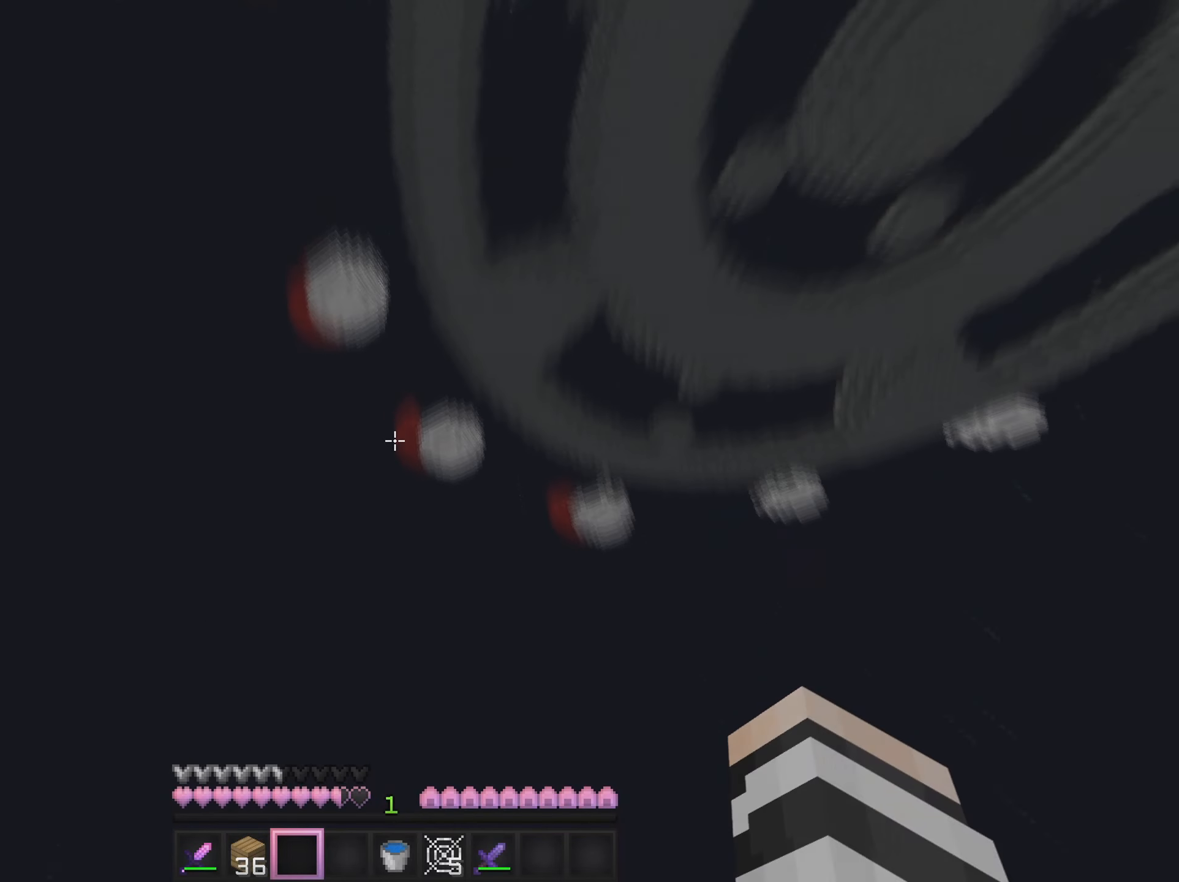
{"keys": [], "mouse": ["right"], "events": [[116, "mouse_right", "up"], [233, "mouse_right", "down"], [250, "w", "up"], [350, "mouse_right", "up"], [417, "mouse_right", "down"]]}
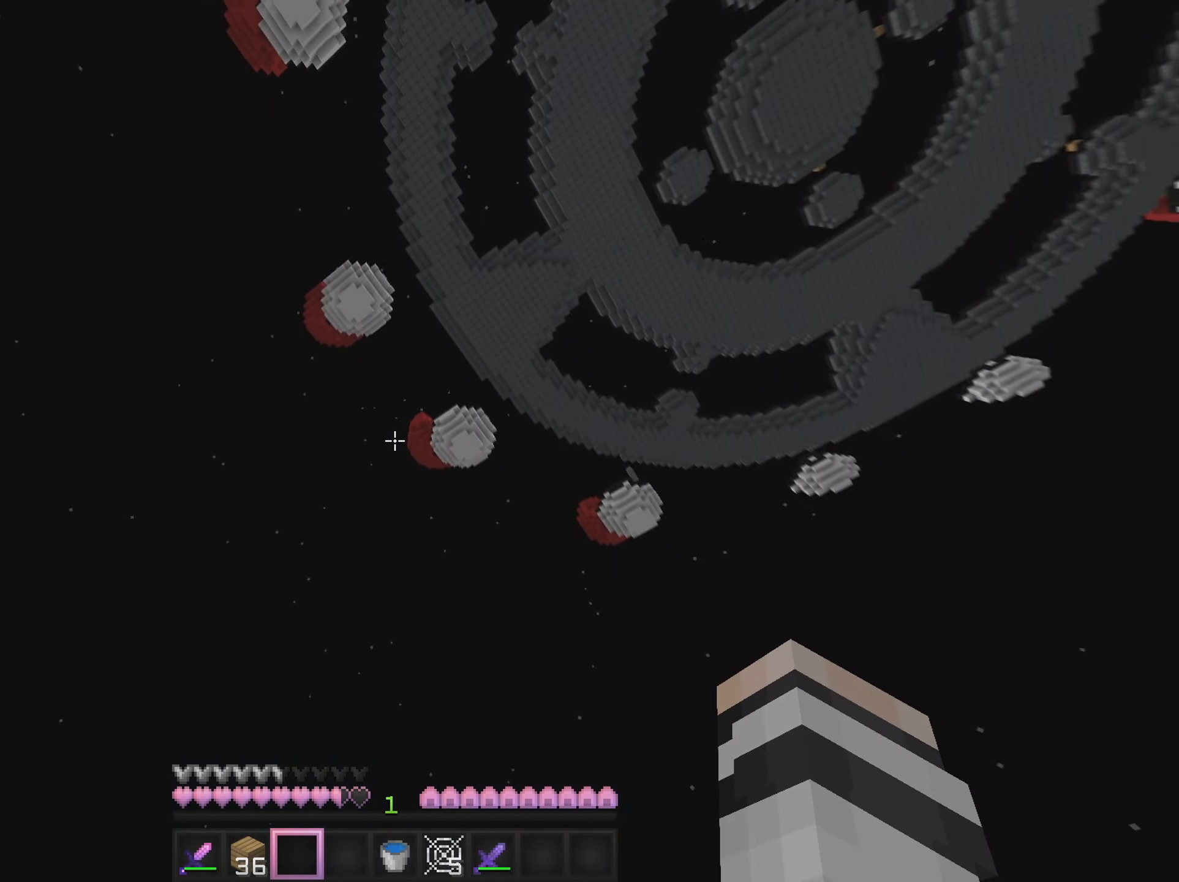
{"keys": [], "mouse": [], "events": [[134, "mouse_right", "up"]]}
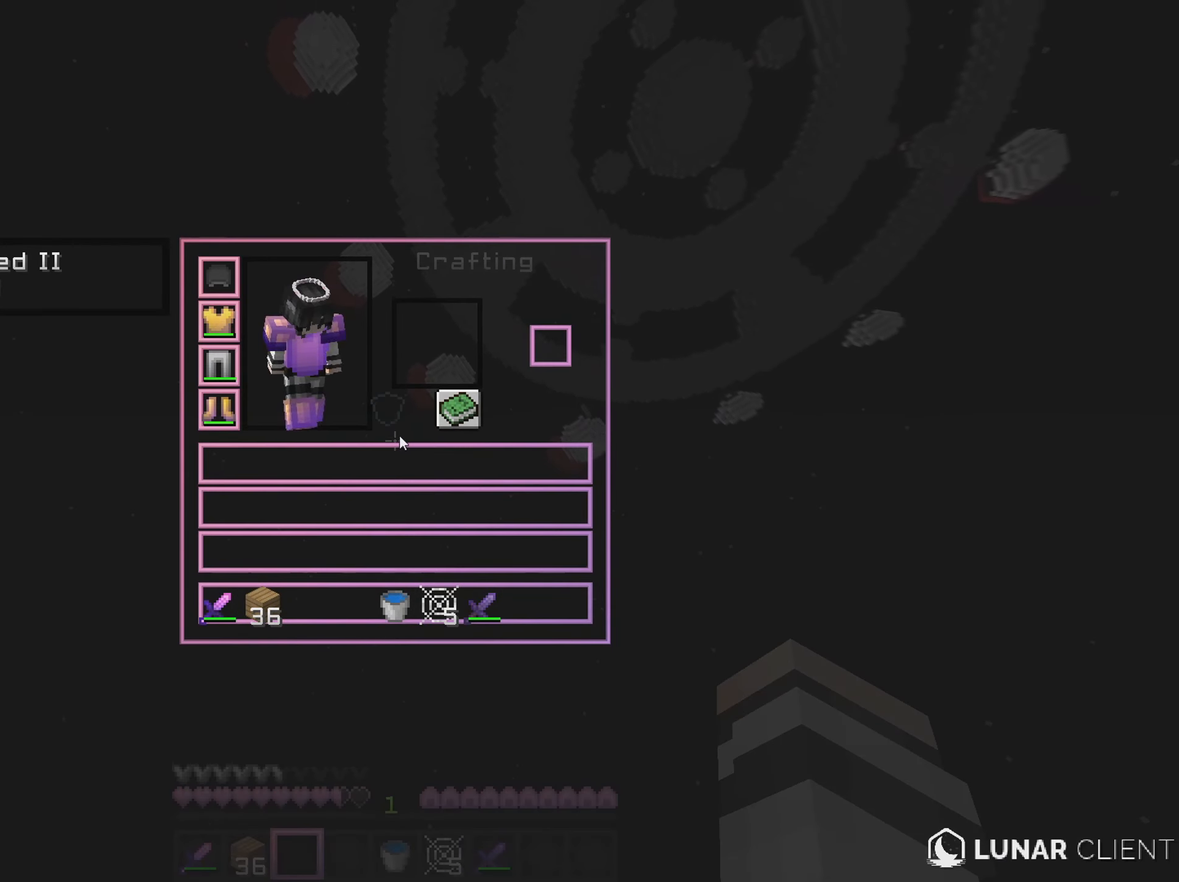
{"keys": [], "mouse": [], "events": []}
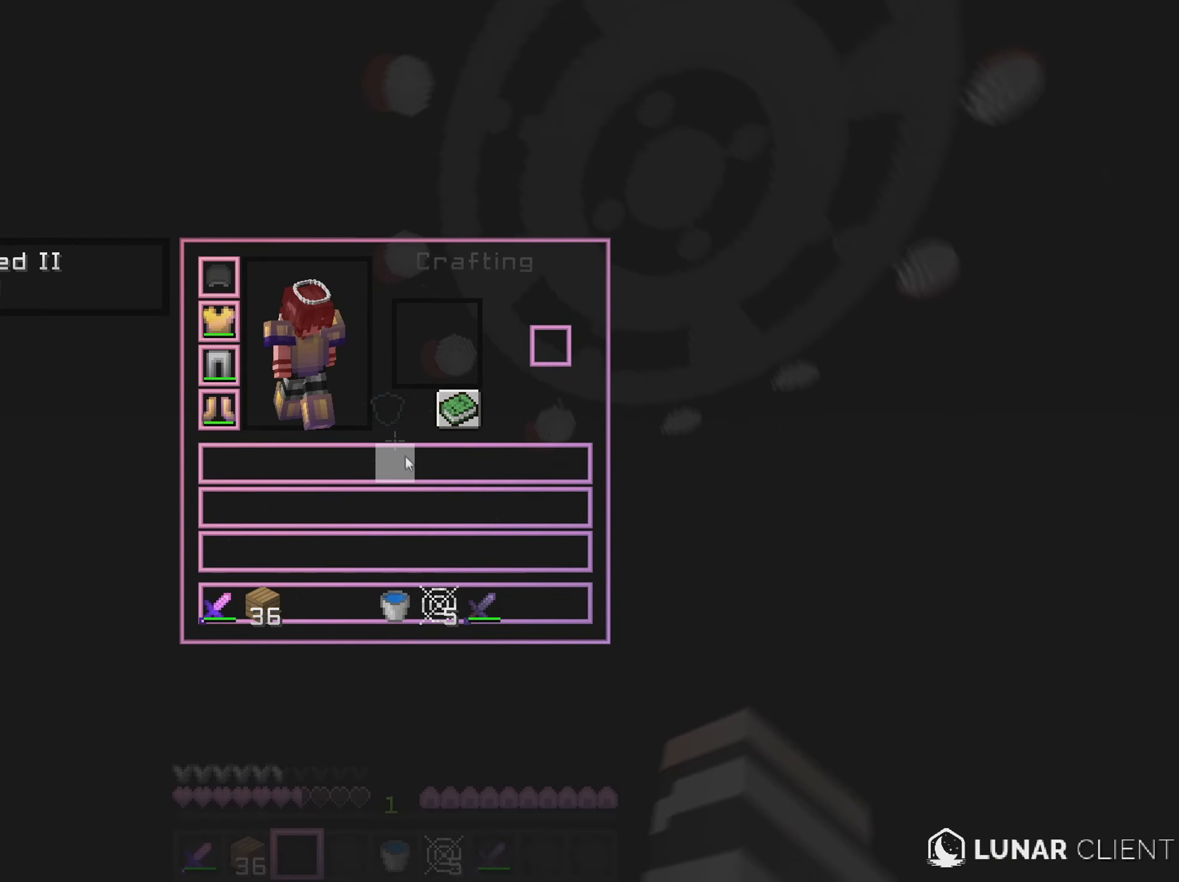
{"keys": [], "mouse": [], "events": []}
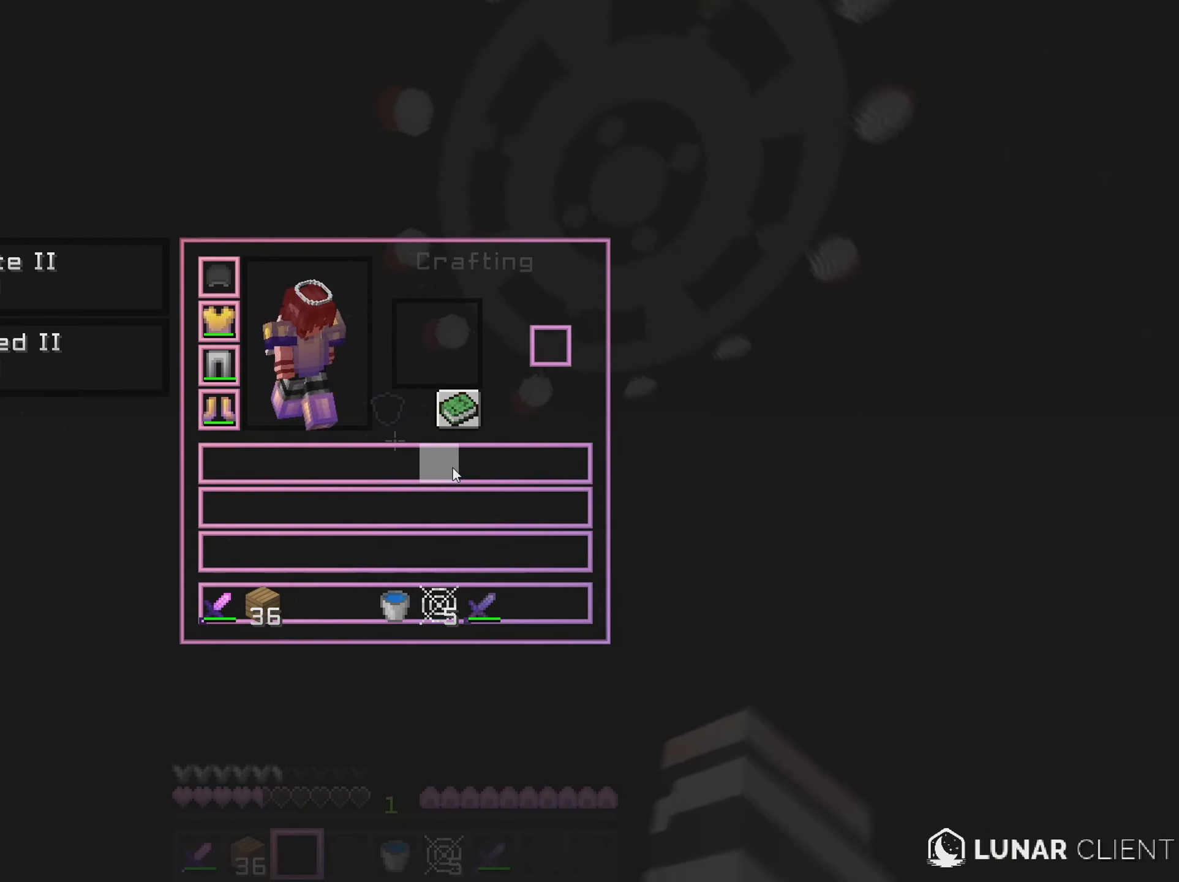
{"keys": [], "mouse": [], "events": []}
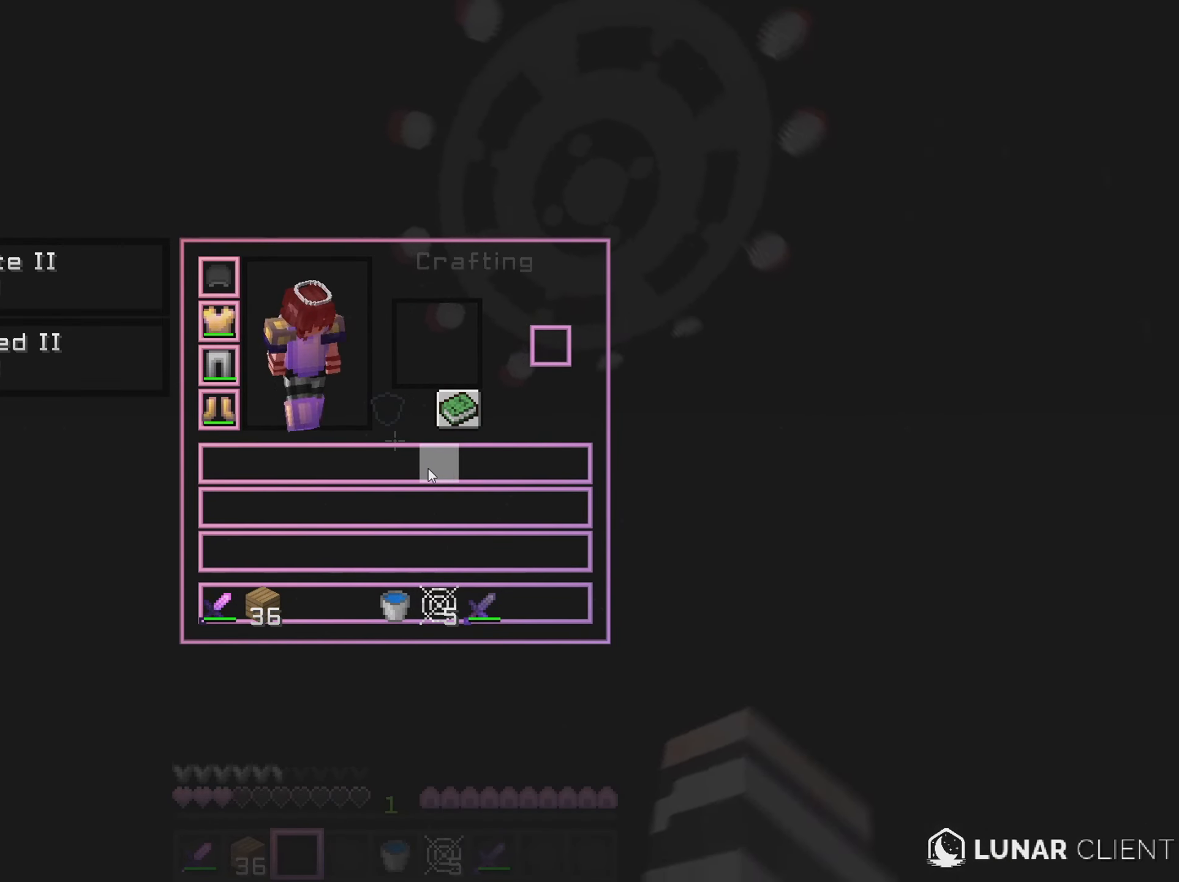
{"keys": [], "mouse": [], "events": []}
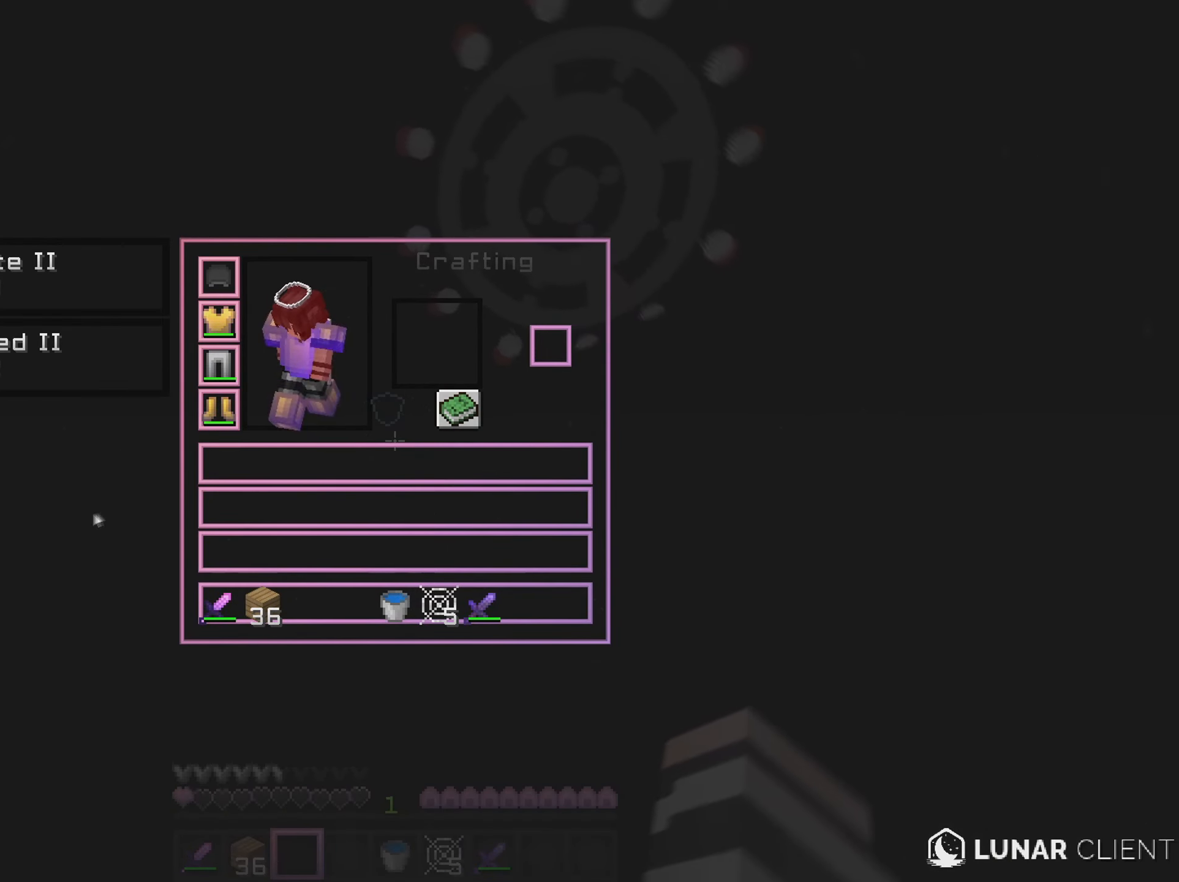
{"keys": ["s"], "mouse": ["right"], "events": [[383, "mouse_left", "down"], [383, "mouse_right", "down"], [433, "s", "down"], [500, "mouse_left", "up"]]}